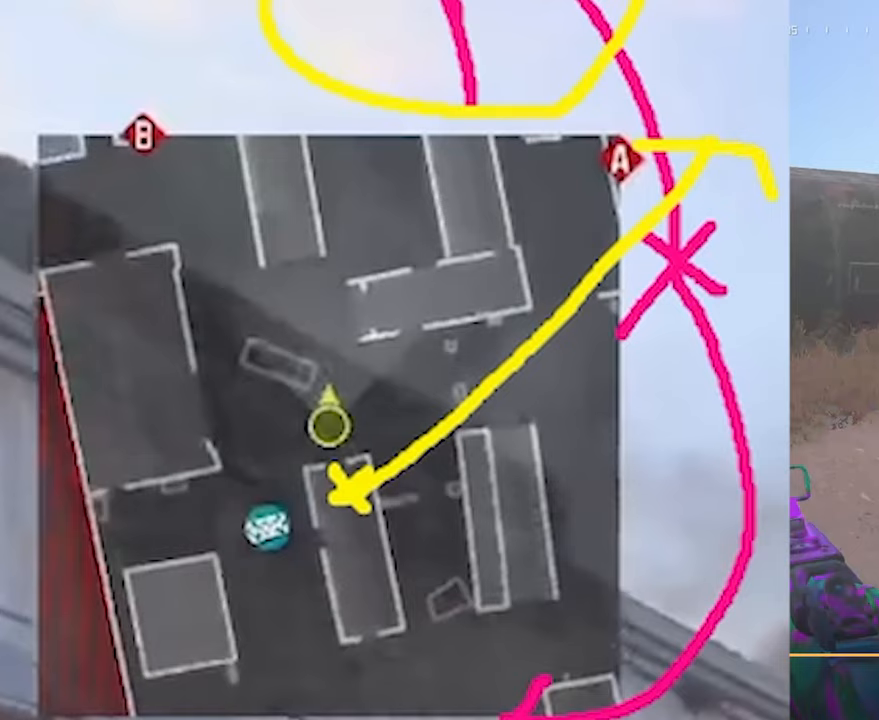
Gameplay with a controller (PlayStation layout); each line is a JSON object with the inputs held at the frame after it. "events" lists button and stick changes between this image and that frame as [ms after this image, input, new state], when the widget could be followed in between.
{"buttons": [], "left_stick": "up", "right_stick": "center", "events": []}
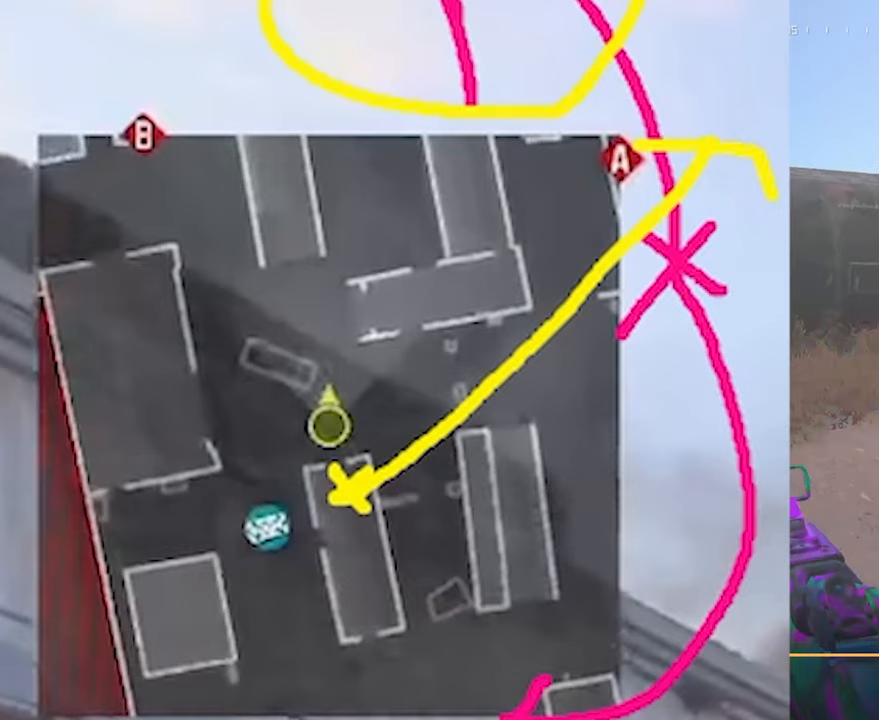
{"buttons": [], "left_stick": "up", "right_stick": "center", "events": []}
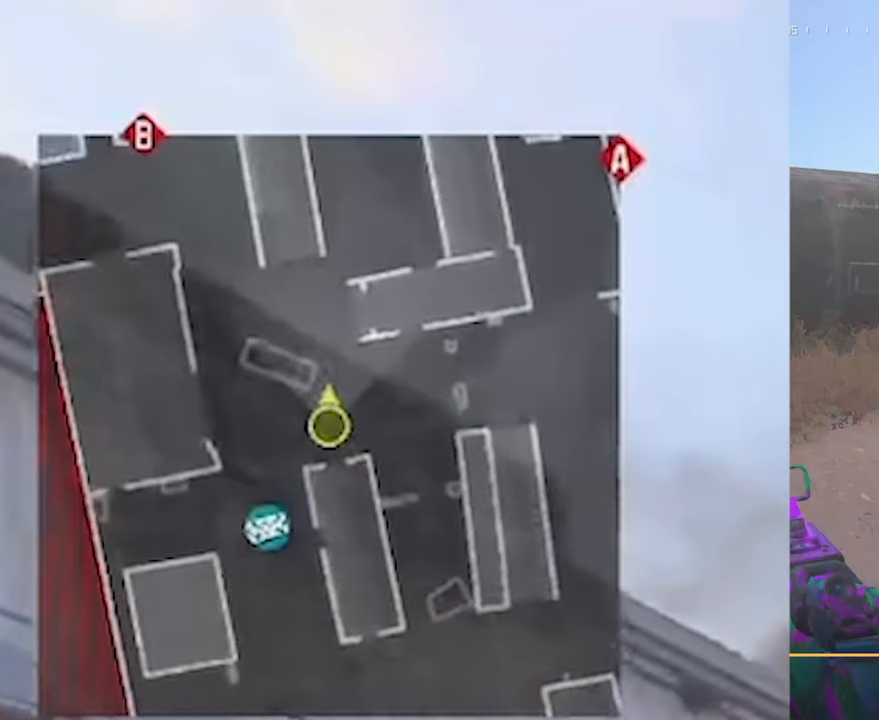
{"buttons": [], "left_stick": "up", "right_stick": "center", "events": []}
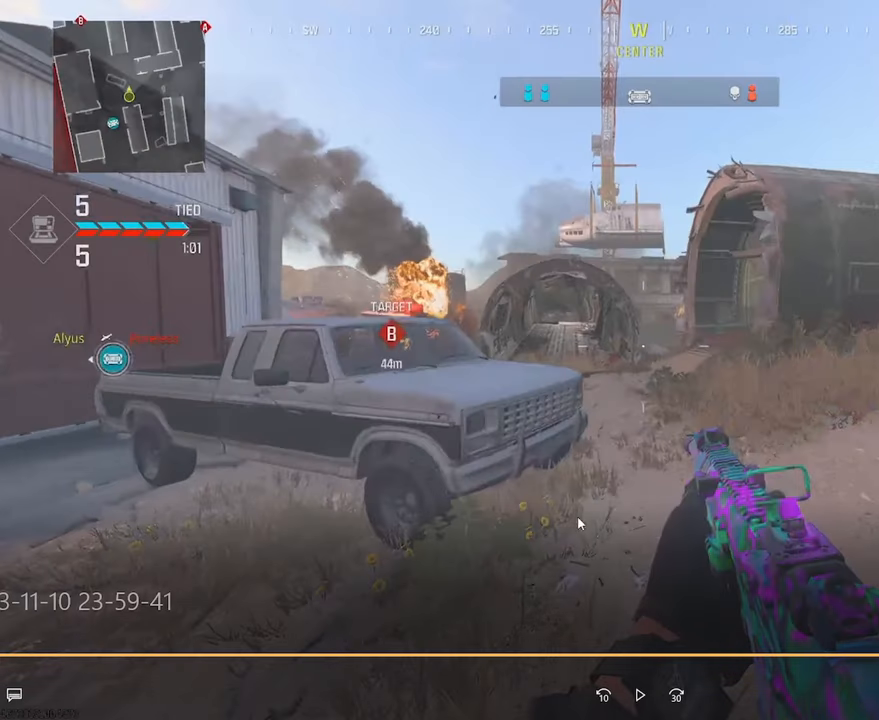
{"buttons": [], "left_stick": "up", "right_stick": "center", "events": []}
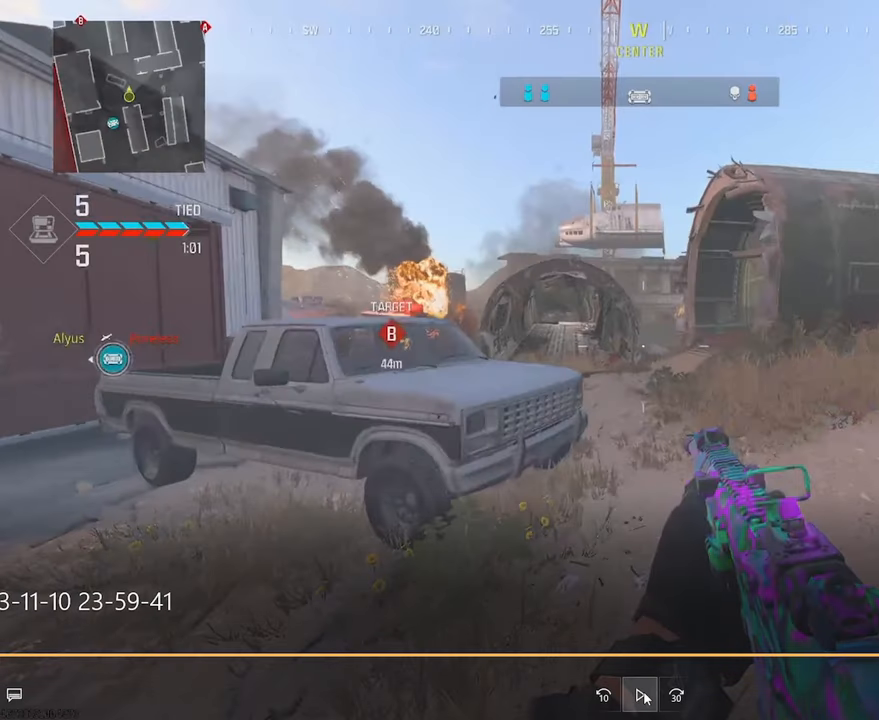
{"buttons": ["L3"], "left_stick": "up", "right_stick": "center", "events": [[183, "L3", "down"], [383, "L3", "up"], [450, "L3", "down"]]}
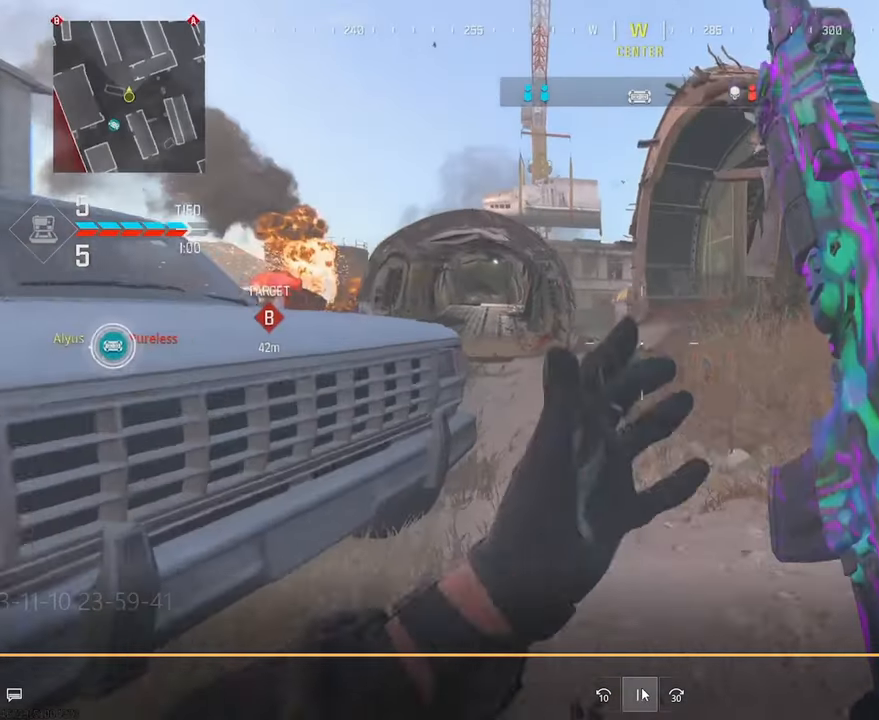
{"buttons": ["L3"], "left_stick": "up-left", "right_stick": "center", "events": [[83, "L3", "up"], [83, "left_stick", "up-left"], [133, "right_stick", "left"], [167, "L3", "down"], [217, "right_stick", "center"], [283, "L3", "up"], [367, "L3", "down"]]}
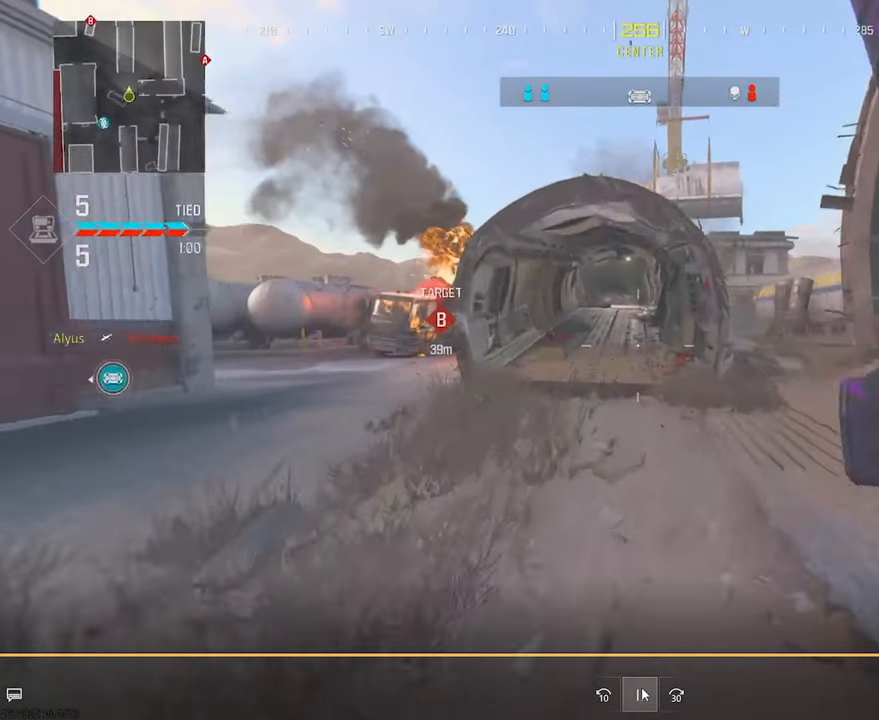
{"buttons": [], "left_stick": "up-left", "right_stick": "center", "events": [[17, "L3", "up"], [100, "L3", "down"], [167, "right_stick", "left"], [233, "L3", "up"], [300, "L3", "down"], [300, "right_stick", "center"], [417, "L3", "up"]]}
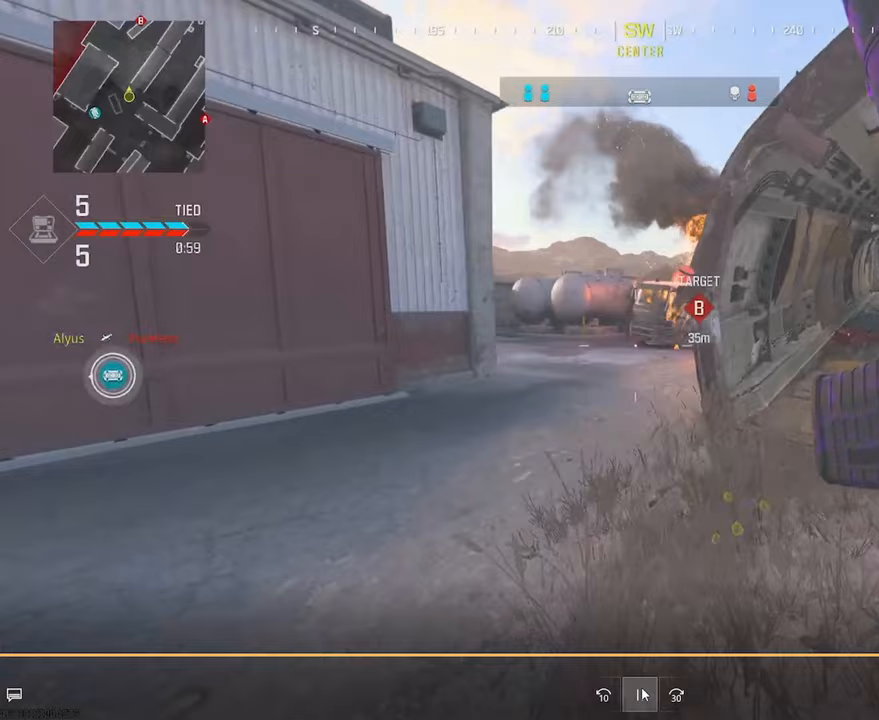
{"buttons": ["L3"], "left_stick": "up-left", "right_stick": "center", "events": [[17, "L3", "down"], [167, "L3", "up"], [217, "L3", "down"], [350, "R3", "down"], [467, "R3", "up"]]}
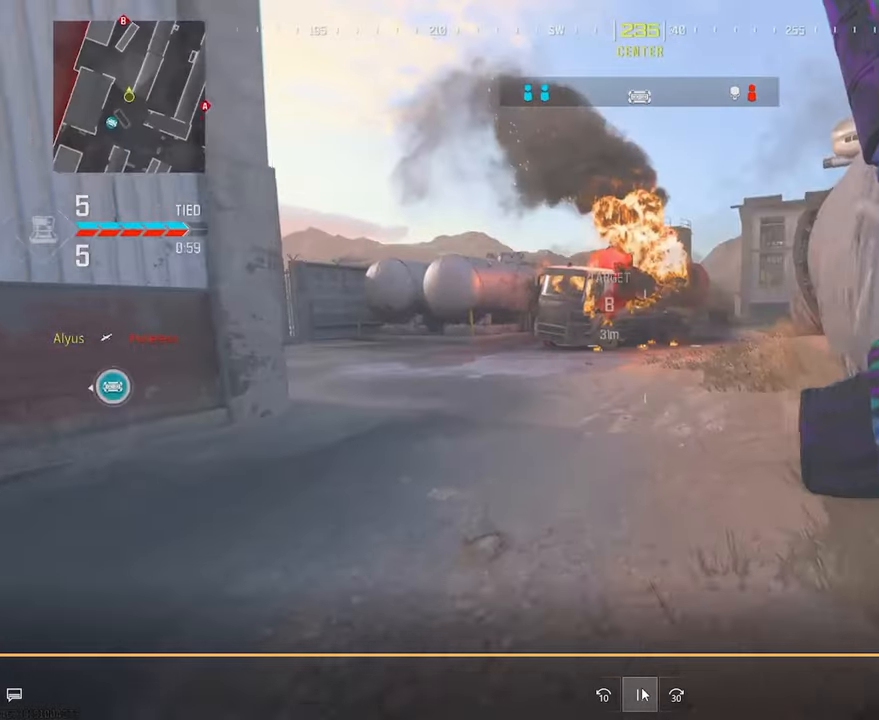
{"buttons": ["L3"], "left_stick": "up-left", "right_stick": "center", "events": [[67, "L3", "up"], [333, "CROSS", "down"], [467, "L3", "down"], [500, "CROSS", "up"]]}
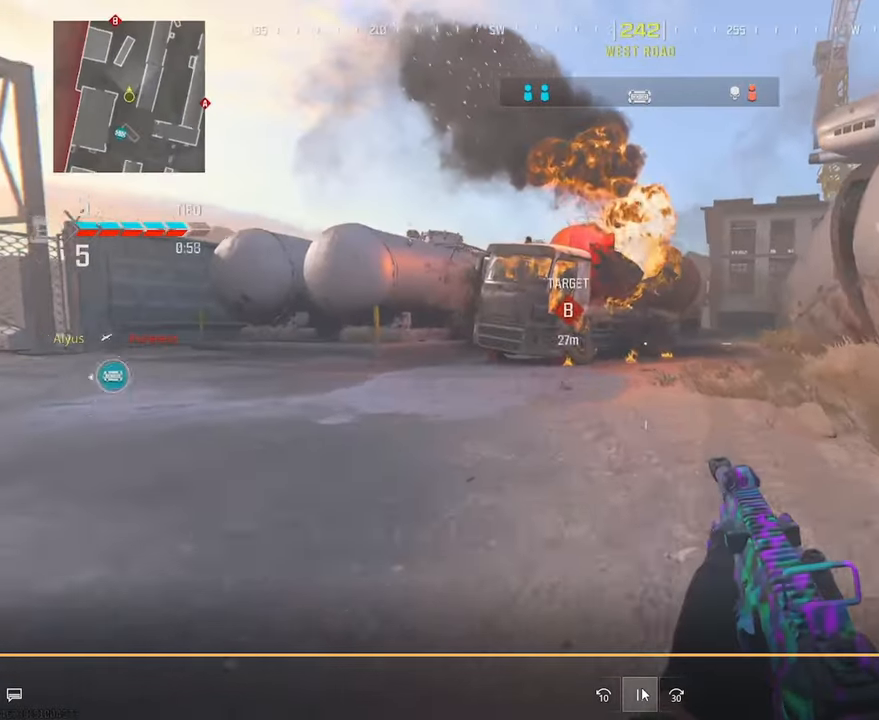
{"buttons": ["L3"], "left_stick": "up-left", "right_stick": "center", "events": [[100, "L3", "up"], [183, "L3", "down"], [317, "L3", "up"], [433, "L3", "down"]]}
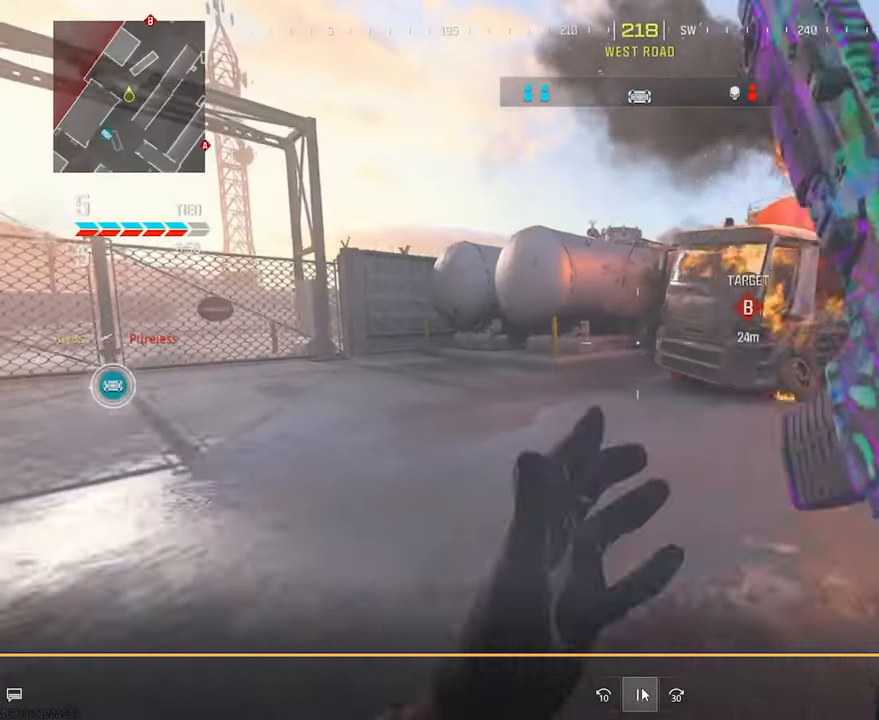
{"buttons": [], "left_stick": "up-left", "right_stick": "center", "events": [[17, "L3", "up"], [83, "L3", "down"], [467, "L3", "up"]]}
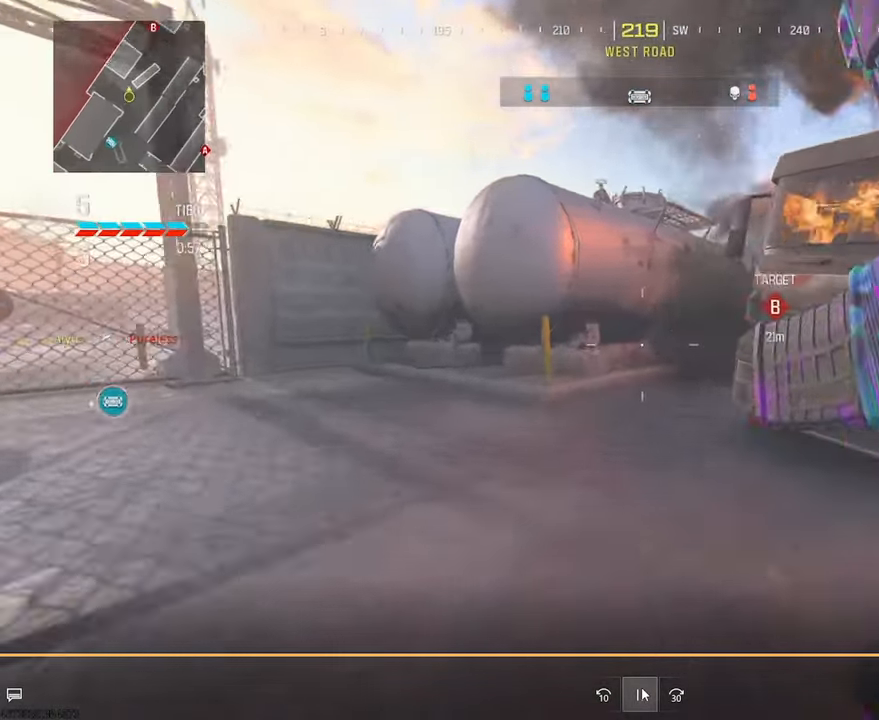
{"buttons": ["L3"], "left_stick": "up-left", "right_stick": "center", "events": [[17, "right_stick", "right"], [50, "L3", "down"], [117, "right_stick", "center"], [267, "right_stick", "right"], [417, "right_stick", "center"], [433, "L3", "up"], [483, "L3", "down"]]}
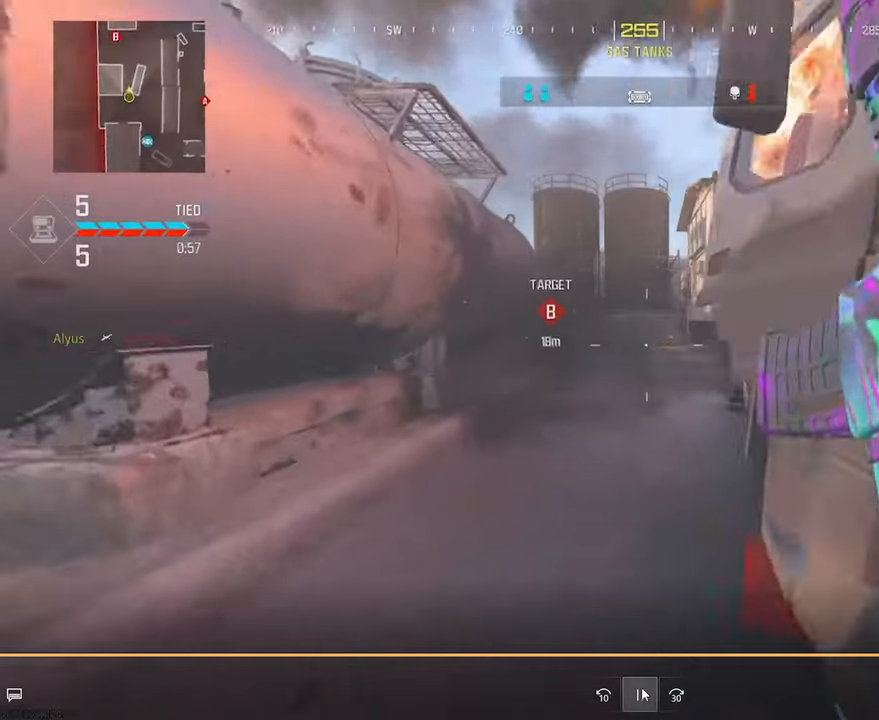
{"buttons": ["L3"], "left_stick": "up-left", "right_stick": "center", "events": [[167, "R3", "down"], [317, "R3", "up"], [317, "right_stick", "right"], [500, "right_stick", "center"]]}
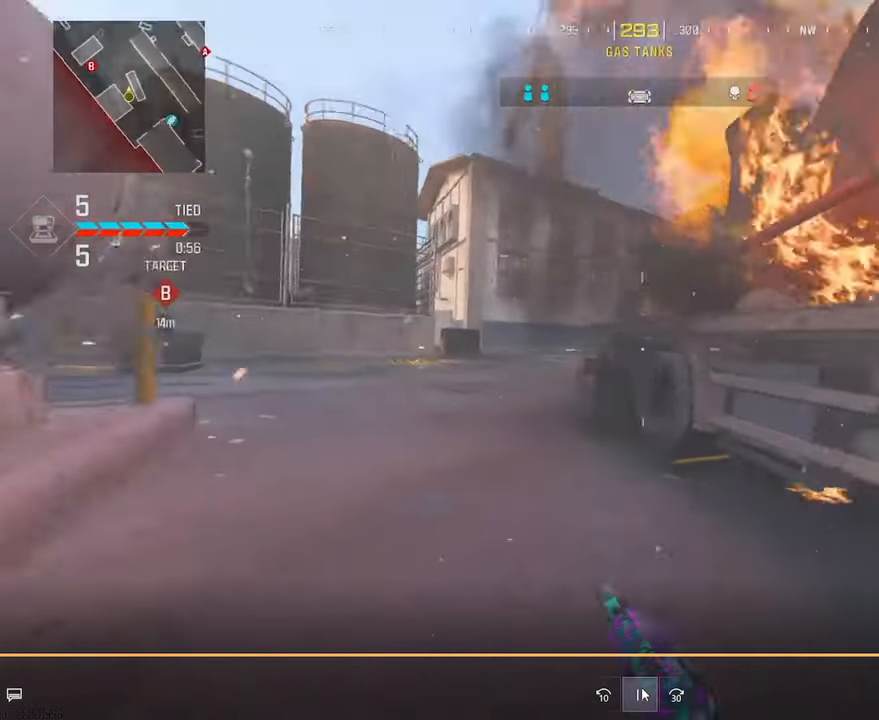
{"buttons": ["L1"], "left_stick": "left", "right_stick": "right", "events": [[17, "L3", "up"], [50, "CROSS", "down"], [83, "L1", "down"], [83, "left_stick", "left"], [167, "CROSS", "up"], [417, "right_stick", "right"]]}
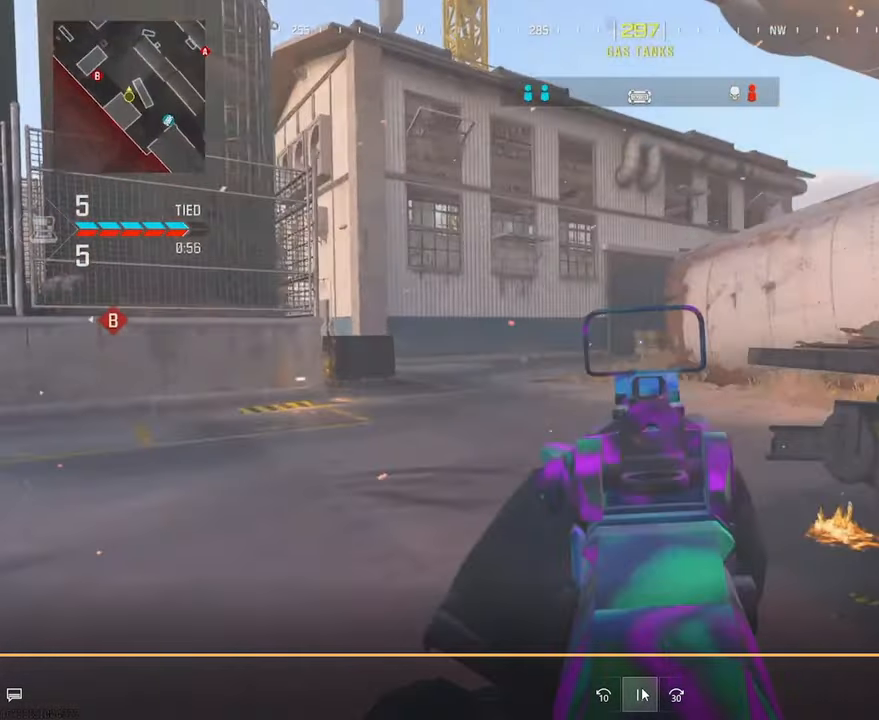
{"buttons": ["L3"], "left_stick": "up-left", "right_stick": "center", "events": [[100, "left_stick", "up-left"], [183, "right_stick", "center"], [250, "L1", "up"], [283, "right_stick", "left"], [350, "L3", "down"], [433, "L3", "up"], [483, "right_stick", "center"], [500, "L3", "down"]]}
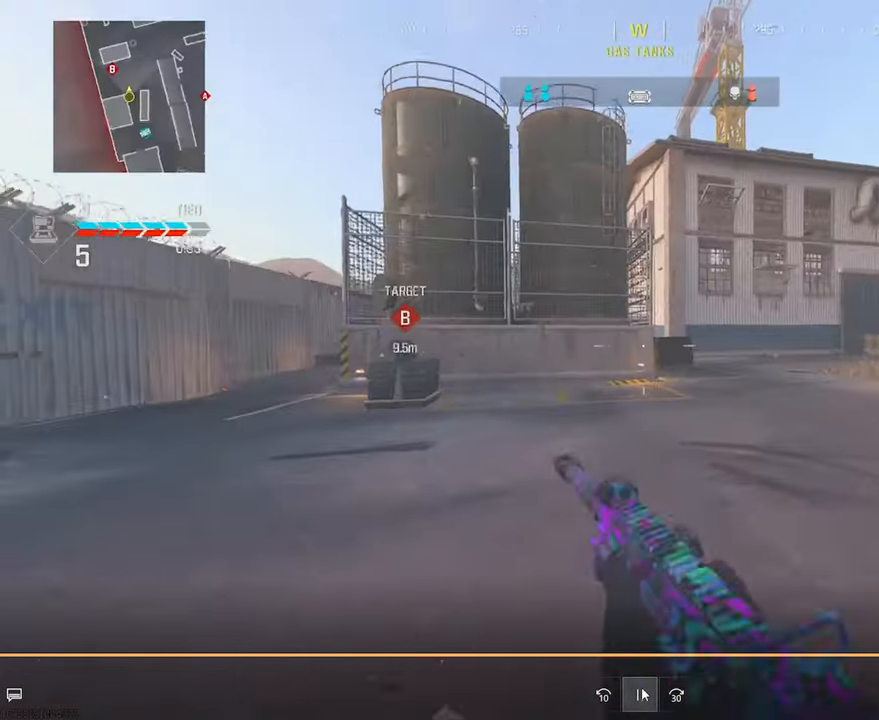
{"buttons": ["L1"], "left_stick": "down-left", "right_stick": "right", "events": [[17, "right_stick", "right"], [167, "CROSS", "down"], [167, "L3", "up"], [200, "L1", "down"], [250, "right_stick", "center"], [267, "CROSS", "up"], [283, "left_stick", "down-left"], [383, "right_stick", "right"]]}
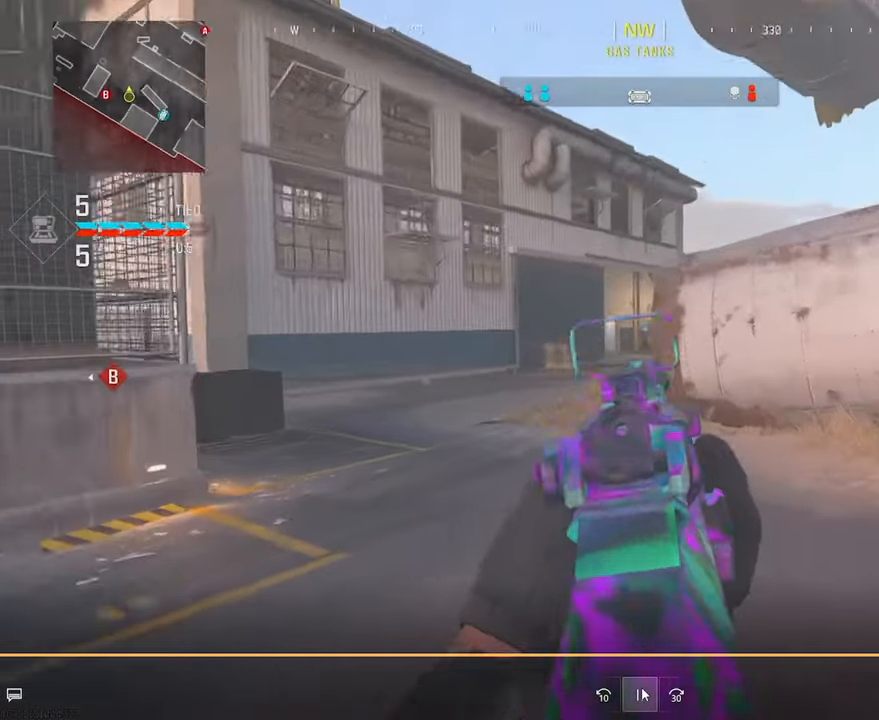
{"buttons": ["L1"], "left_stick": "down-right", "right_stick": "center", "events": [[100, "right_stick", "center"], [150, "left_stick", "down"], [250, "left_stick", "down-right"]]}
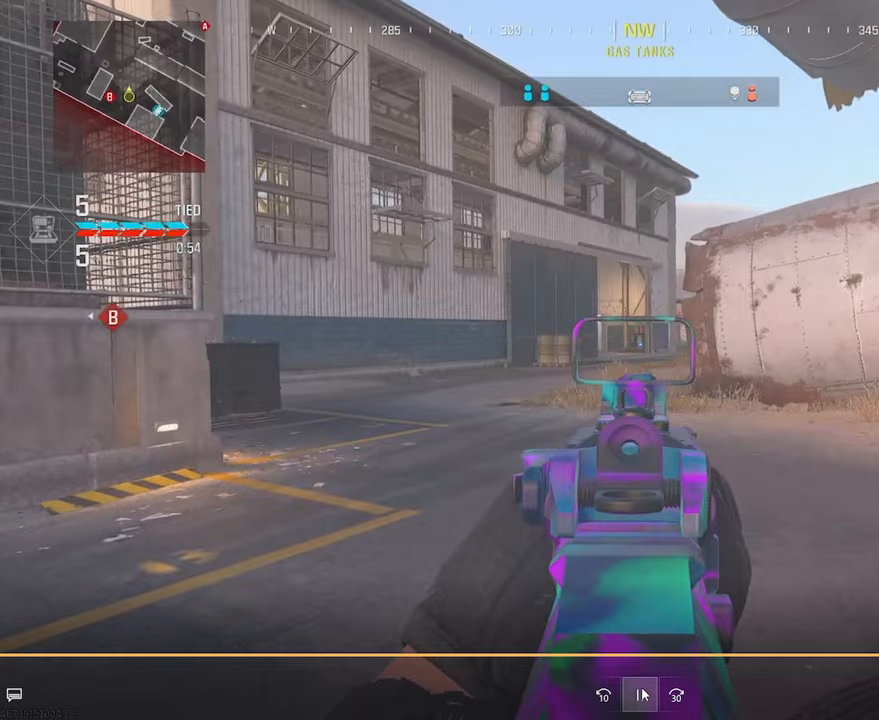
{"buttons": ["L3"], "left_stick": "up-left", "right_stick": "center", "events": [[100, "L1", "up"], [133, "right_stick", "left"], [183, "left_stick", "down-left"], [283, "left_stick", "up-left"], [367, "L3", "down"], [450, "right_stick", "center"]]}
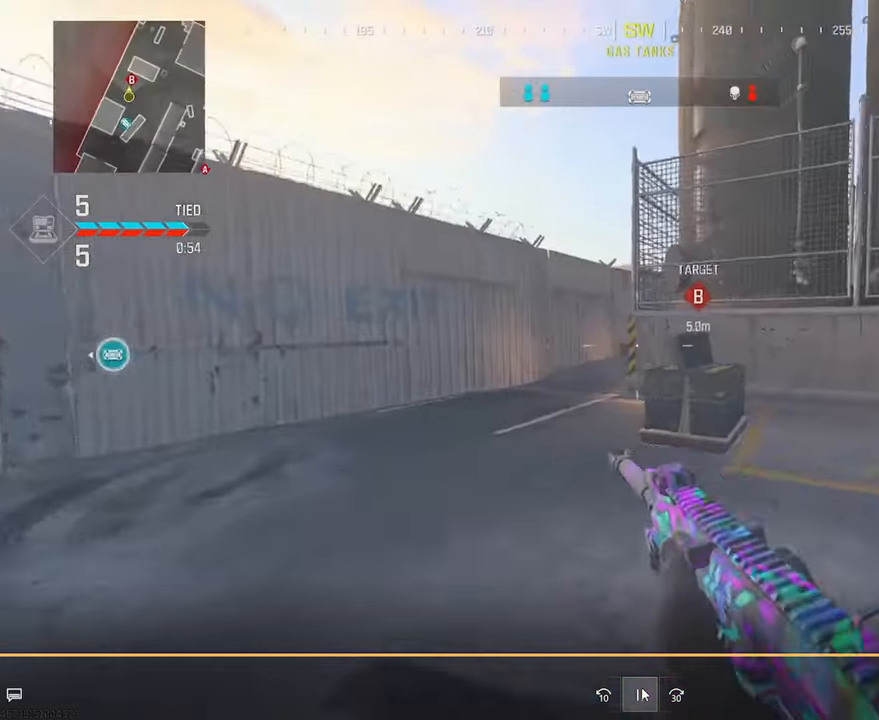
{"buttons": [], "left_stick": "left", "right_stick": "right", "events": [[33, "R3", "down"], [150, "R3", "up"], [250, "L3", "up"], [250, "right_stick", "right"], [417, "left_stick", "left"]]}
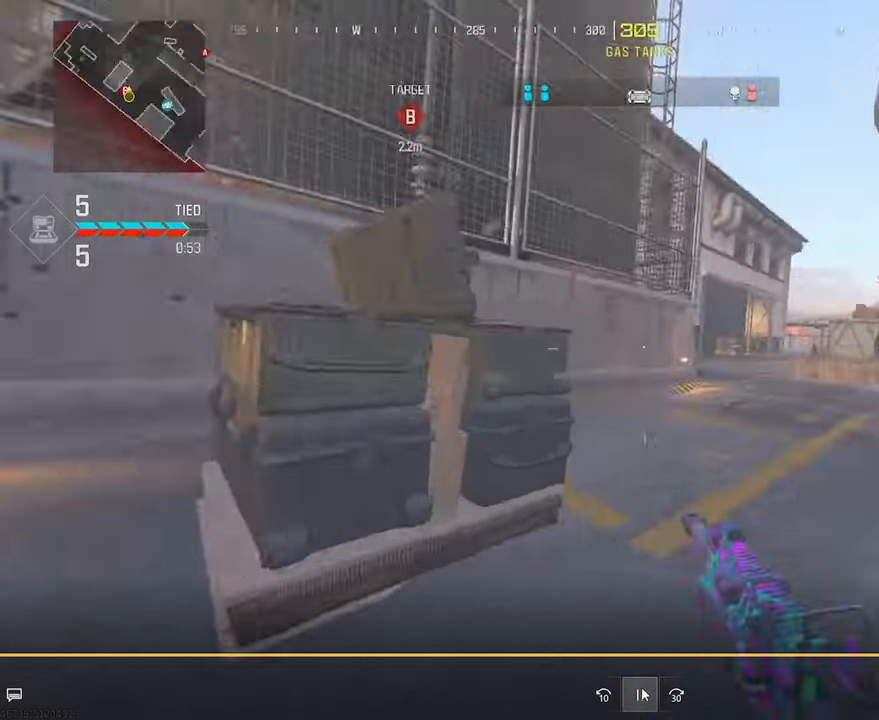
{"buttons": ["L1"], "left_stick": "right", "right_stick": "center", "events": [[67, "CROSS", "down"], [67, "right_stick", "center"], [117, "left_stick", "up-left"], [167, "L1", "down"], [200, "CROSS", "up"], [383, "left_stick", "up-right"], [450, "left_stick", "right"]]}
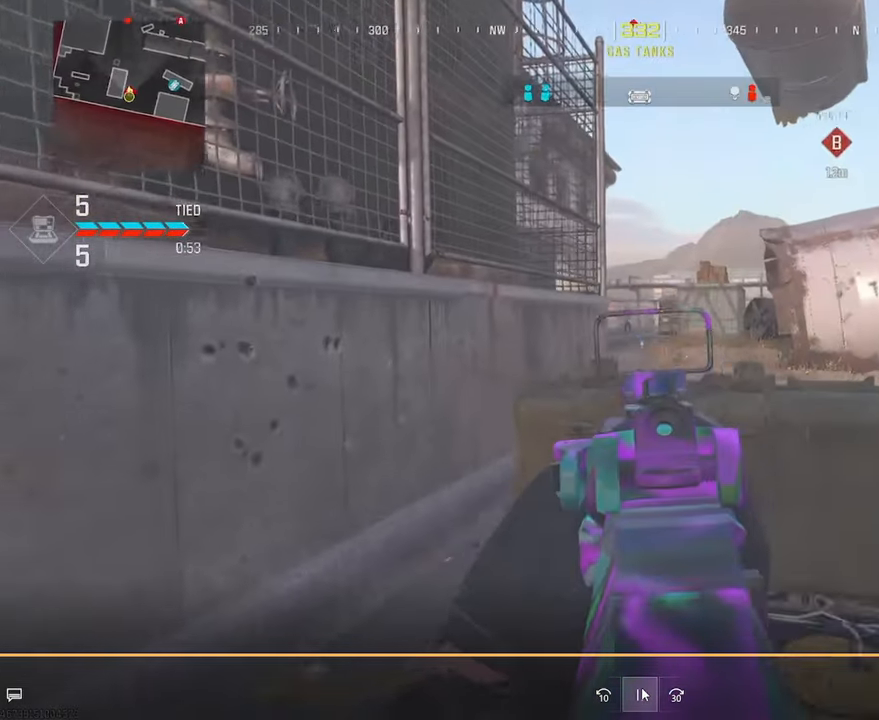
{"buttons": ["L1", "R1"], "left_stick": "left", "right_stick": "center", "events": [[100, "R1", "down"], [450, "left_stick", "left"]]}
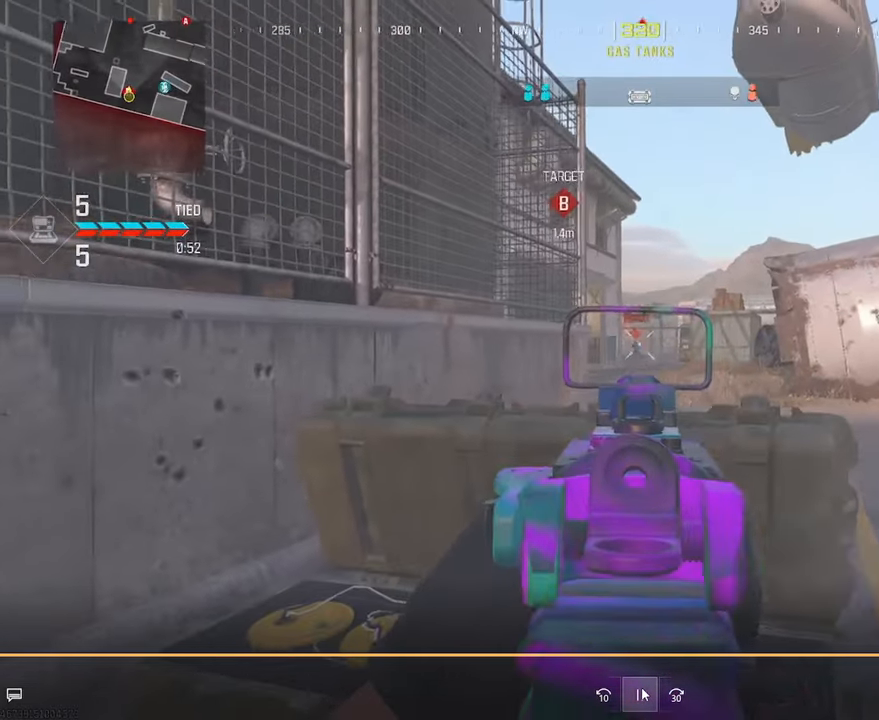
{"buttons": ["L1", "R1"], "left_stick": "up-right", "right_stick": "center", "events": [[133, "left_stick", "right"], [467, "left_stick", "up-right"]]}
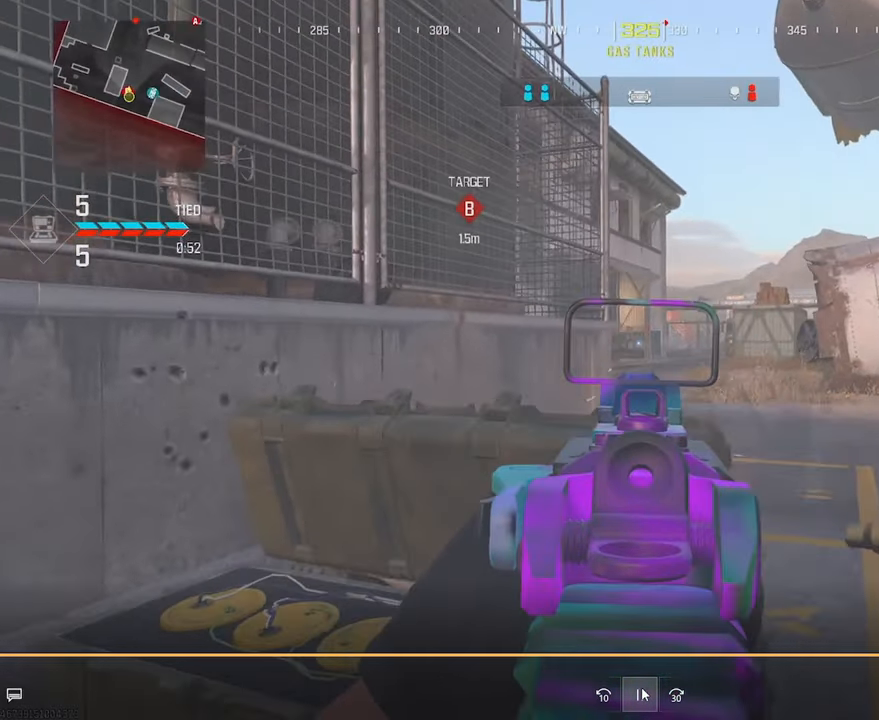
{"buttons": [], "left_stick": "up-right", "right_stick": "center", "events": [[100, "L1", "up"], [100, "R1", "up"], [183, "L2", "down"], [200, "L2", "up"], [400, "CROSS", "down"], [500, "CROSS", "up"]]}
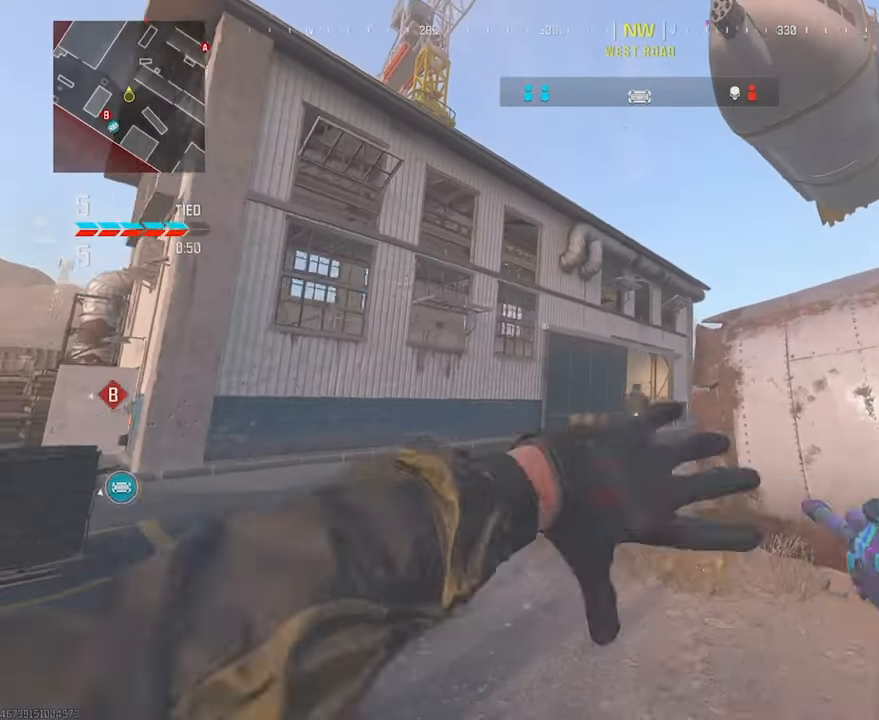
{"buttons": ["L1"], "left_stick": "left", "right_stick": "center", "events": [[267, "left_stick", "up"], [367, "left_stick", "up-left"], [467, "L1", "down"], [467, "left_stick", "left"]]}
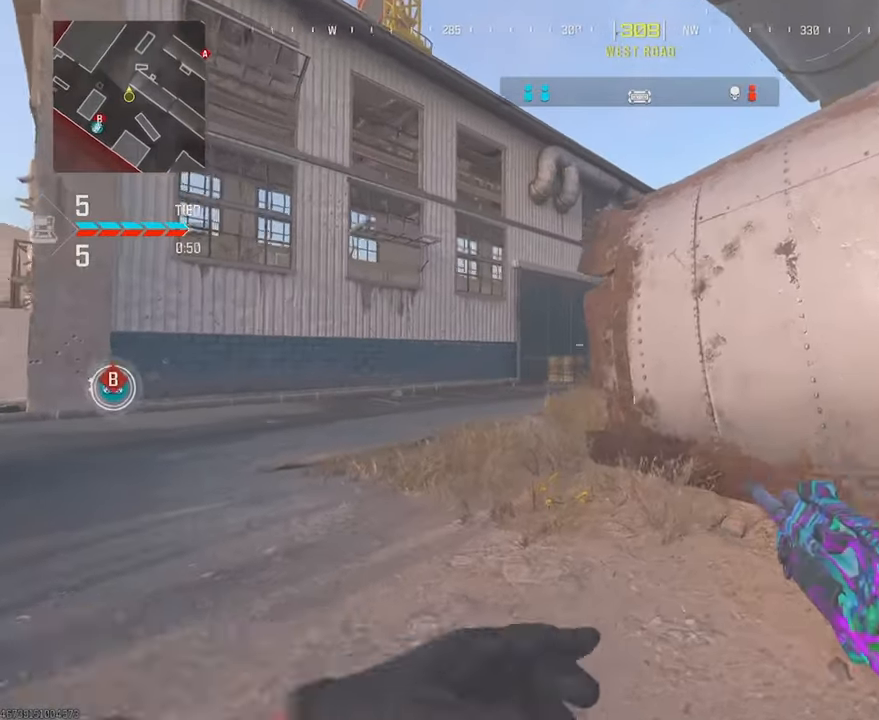
{"buttons": ["L1"], "left_stick": "up-left", "right_stick": "center", "events": [[467, "left_stick", "up-left"]]}
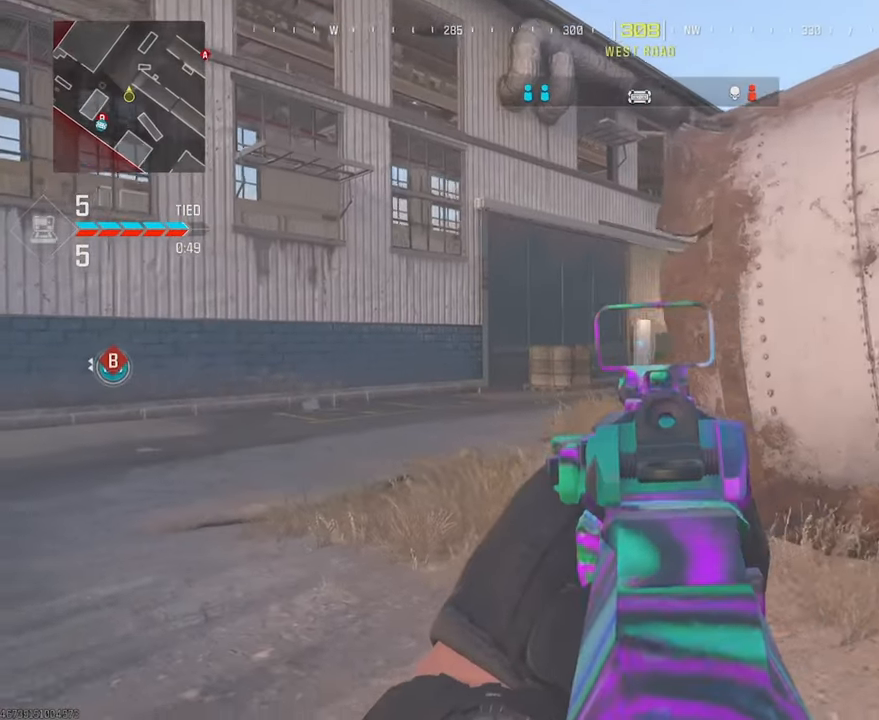
{"buttons": ["L1"], "left_stick": "up-left", "right_stick": "center", "events": [[100, "left_stick", "up-right"], [317, "left_stick", "up-left"]]}
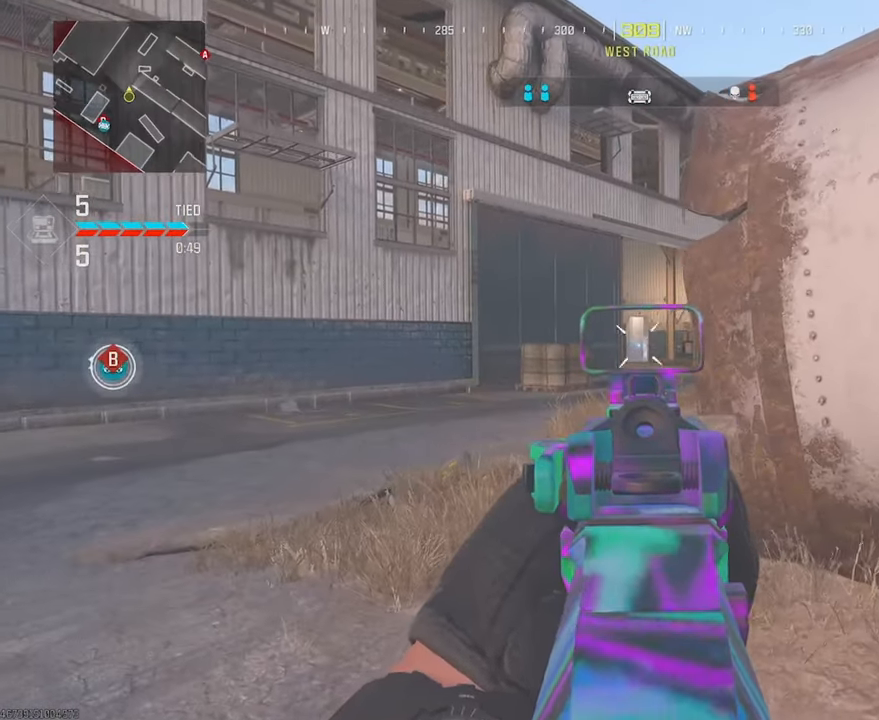
{"buttons": ["L1"], "left_stick": "up", "right_stick": "center", "events": [[17, "left_stick", "center"], [200, "left_stick", "right"], [300, "left_stick", "center"], [500, "left_stick", "up"]]}
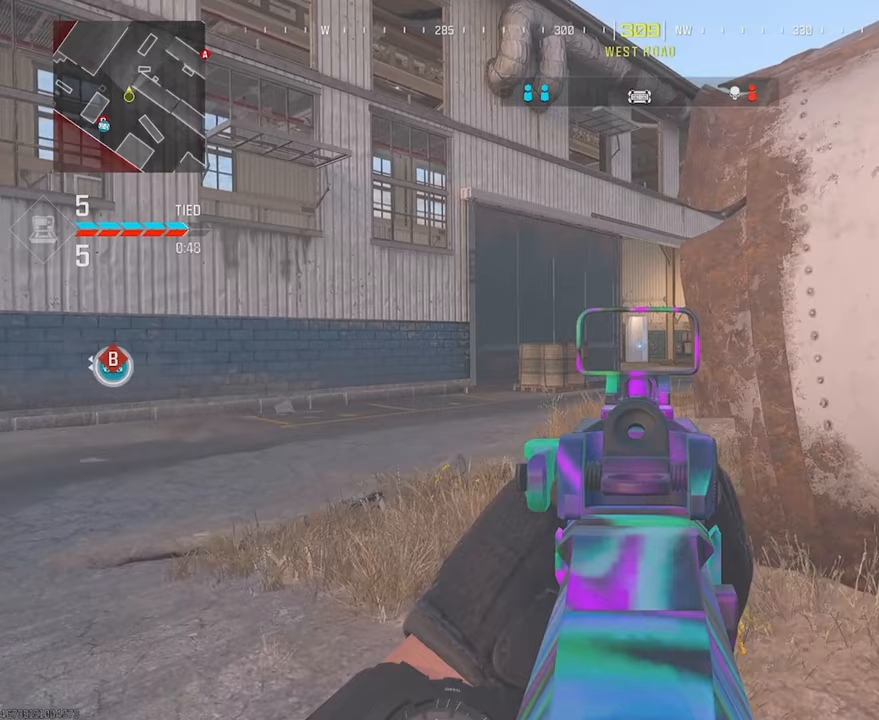
{"buttons": ["R2"], "left_stick": "left", "right_stick": "up-right", "events": [[233, "left_stick", "left"], [250, "L1", "up"], [250, "R2", "down"], [250, "right_stick", "up-right"]]}